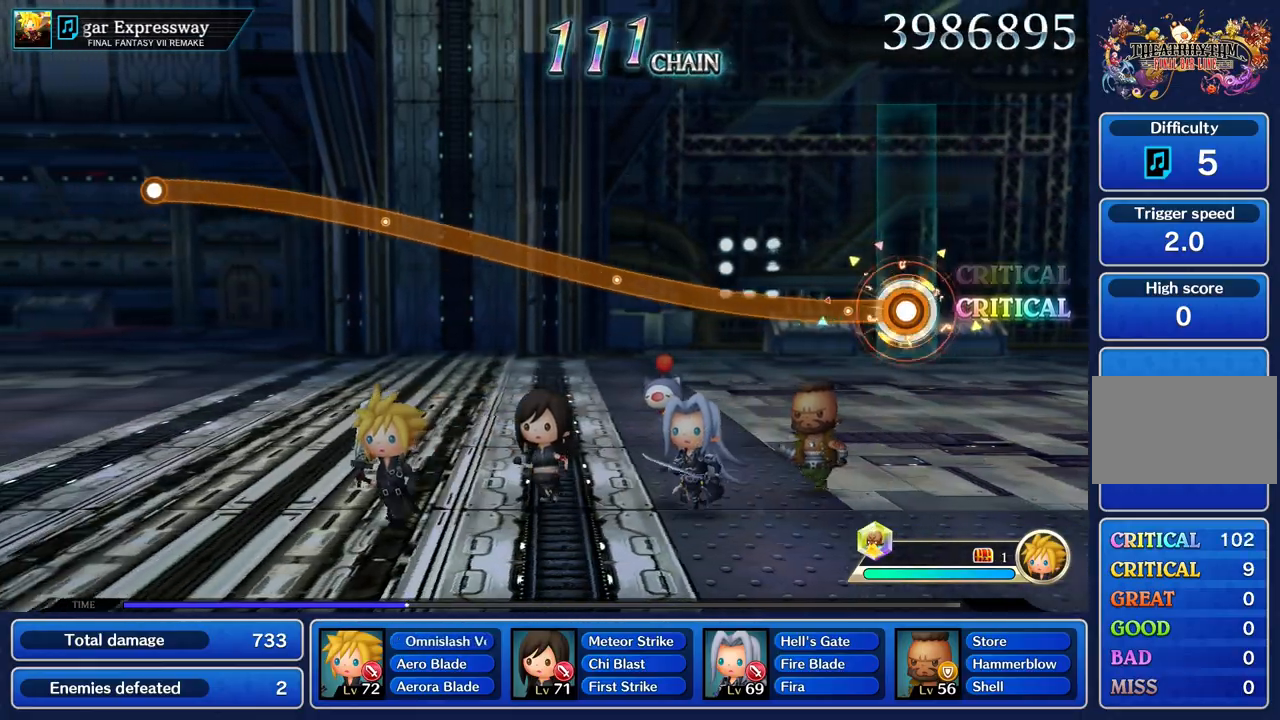
Gameplay with a controller (PlayStation layout); each line is a JSON object with the inputs held at the frame after it. "events" lists button and stick changes between this image and that frame as [ms after this image, input, new state], when the widget could be followed in between. Not read: L3 R3.
{"buttons": ["R1"], "left_stick": "up", "right_stick": "center", "events": []}
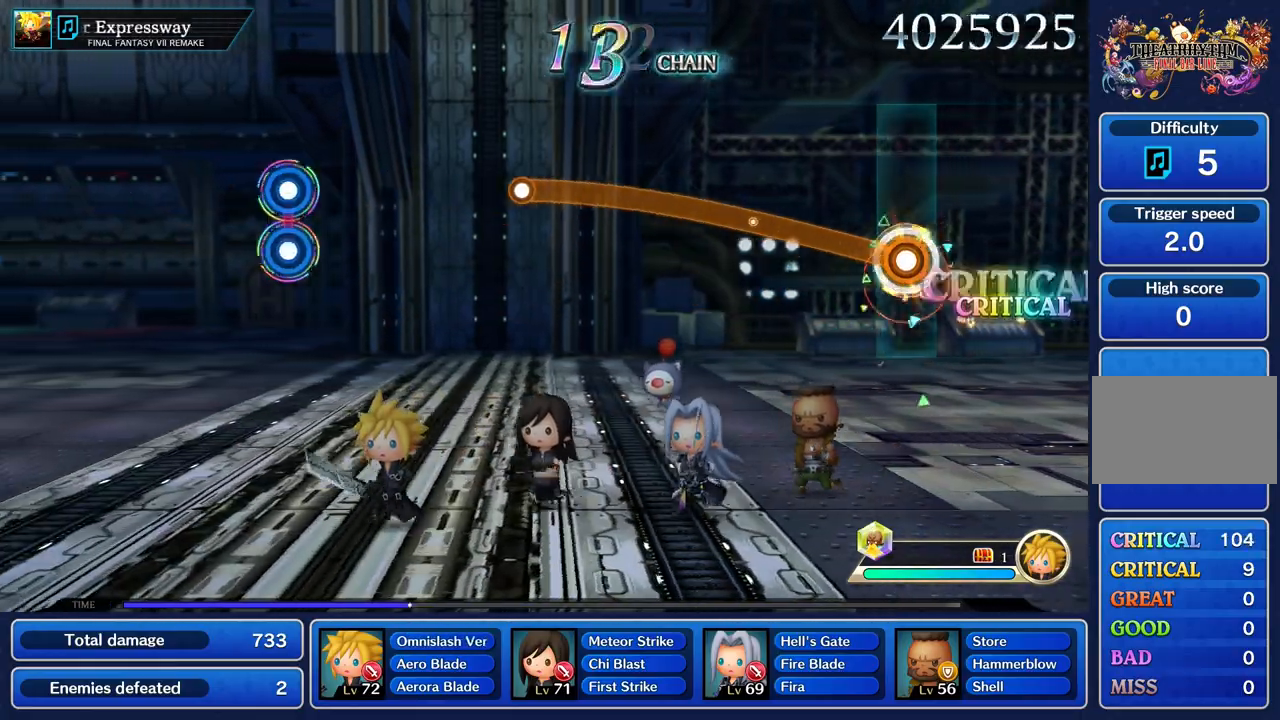
{"buttons": ["R1"], "left_stick": "up", "right_stick": "center", "events": []}
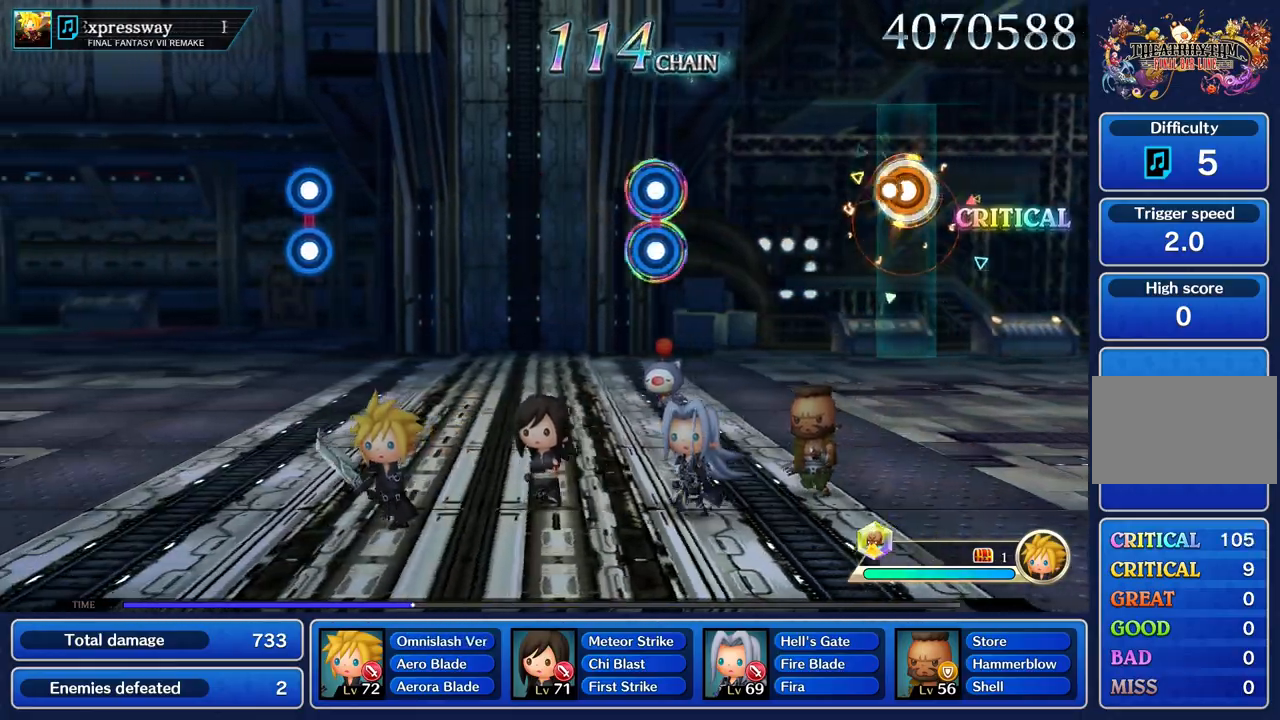
{"buttons": [], "left_stick": "center", "right_stick": "center"}
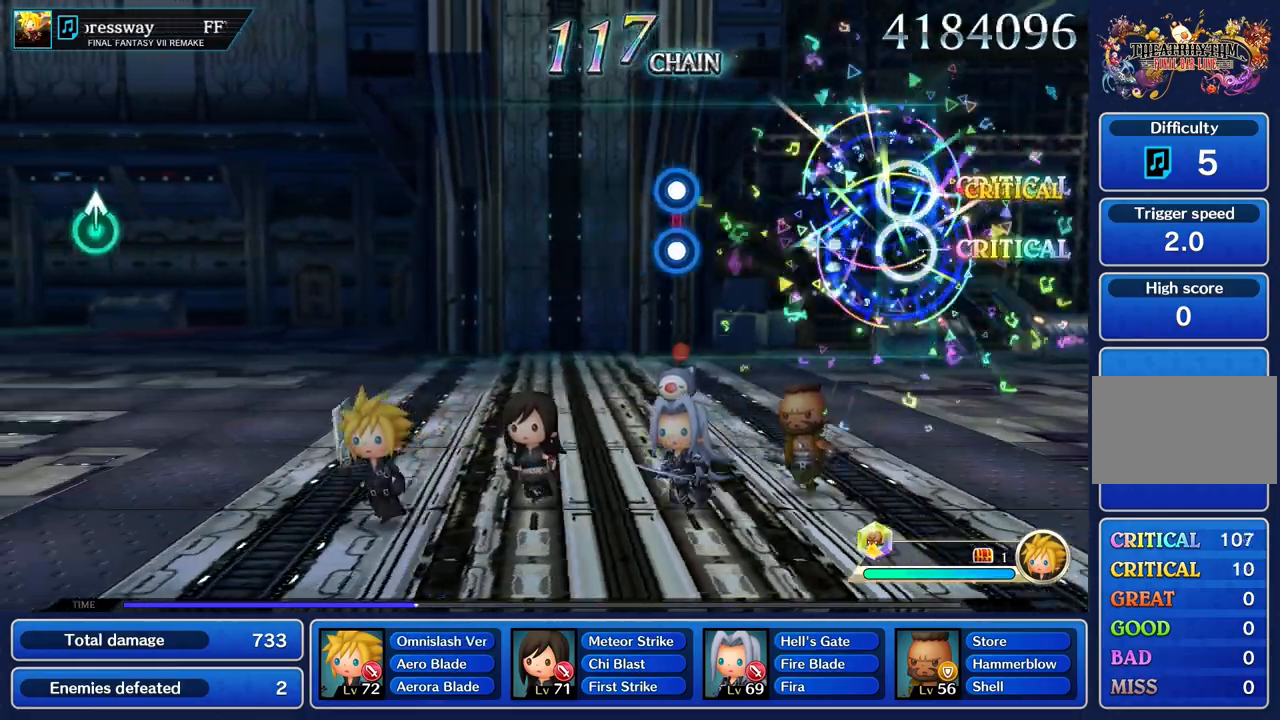
{"buttons": [], "left_stick": "center", "right_stick": "center", "events": [[334, "R1", "down"], [334, "R2", "down"], [351, "L1", "down"], [451, "L1", "up"], [451, "R1", "up"], [451, "R2", "up"]]}
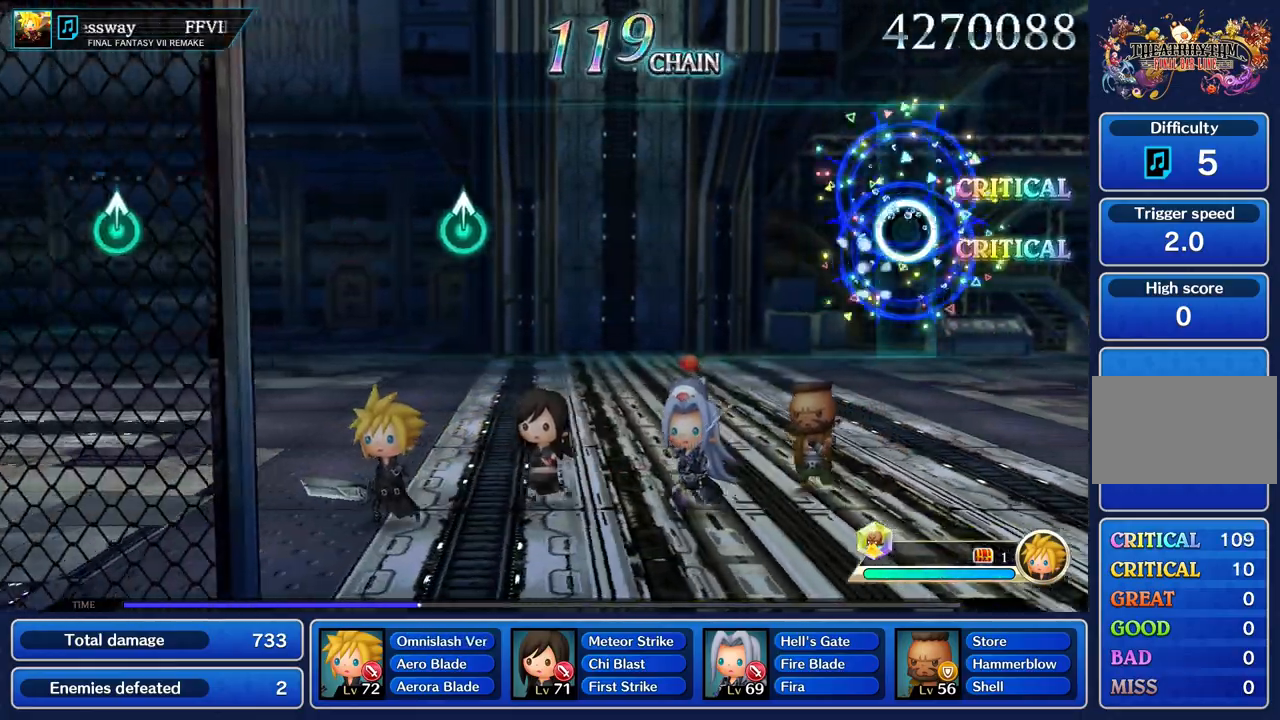
{"buttons": [], "left_stick": "center", "right_stick": "center", "events": []}
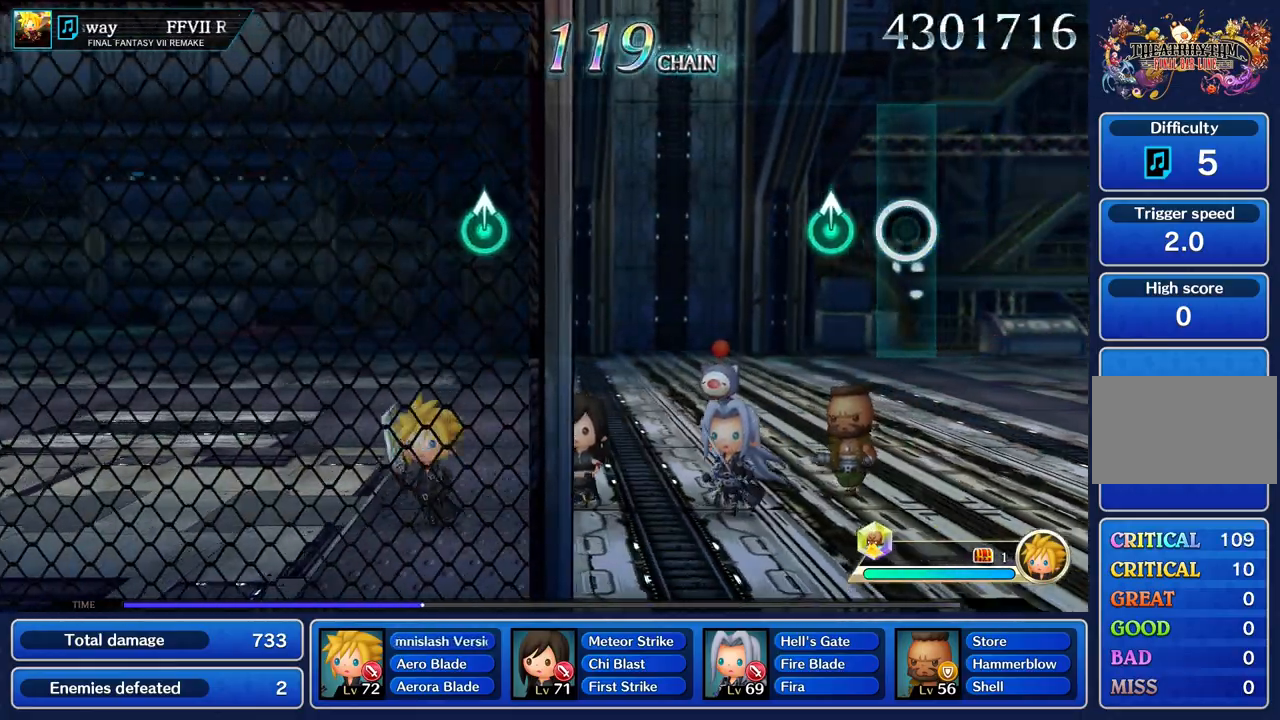
{"buttons": [], "left_stick": "center", "right_stick": "center", "events": [[117, "left_stick", "up"], [150, "L1", "down"], [217, "L1", "up"], [234, "left_stick", "center"]]}
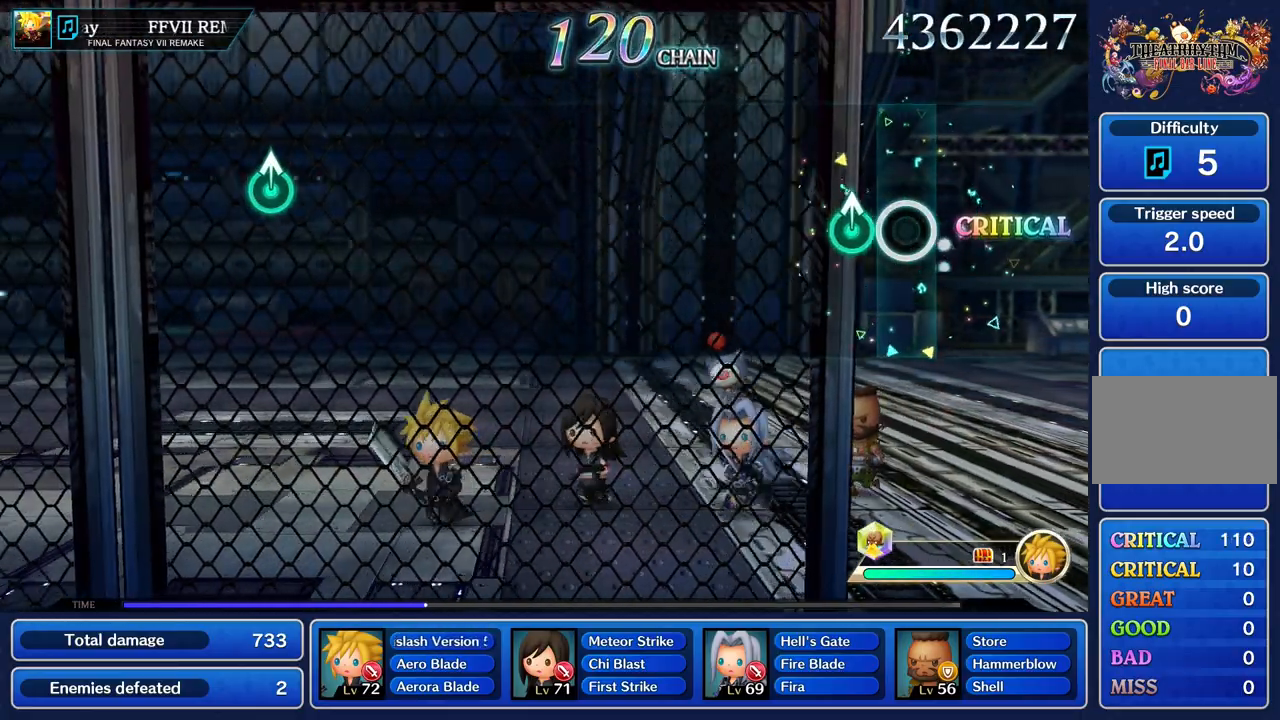
{"buttons": [], "left_stick": "center", "right_stick": "center", "events": [[83, "left_stick", "up"], [183, "left_stick", "center"]]}
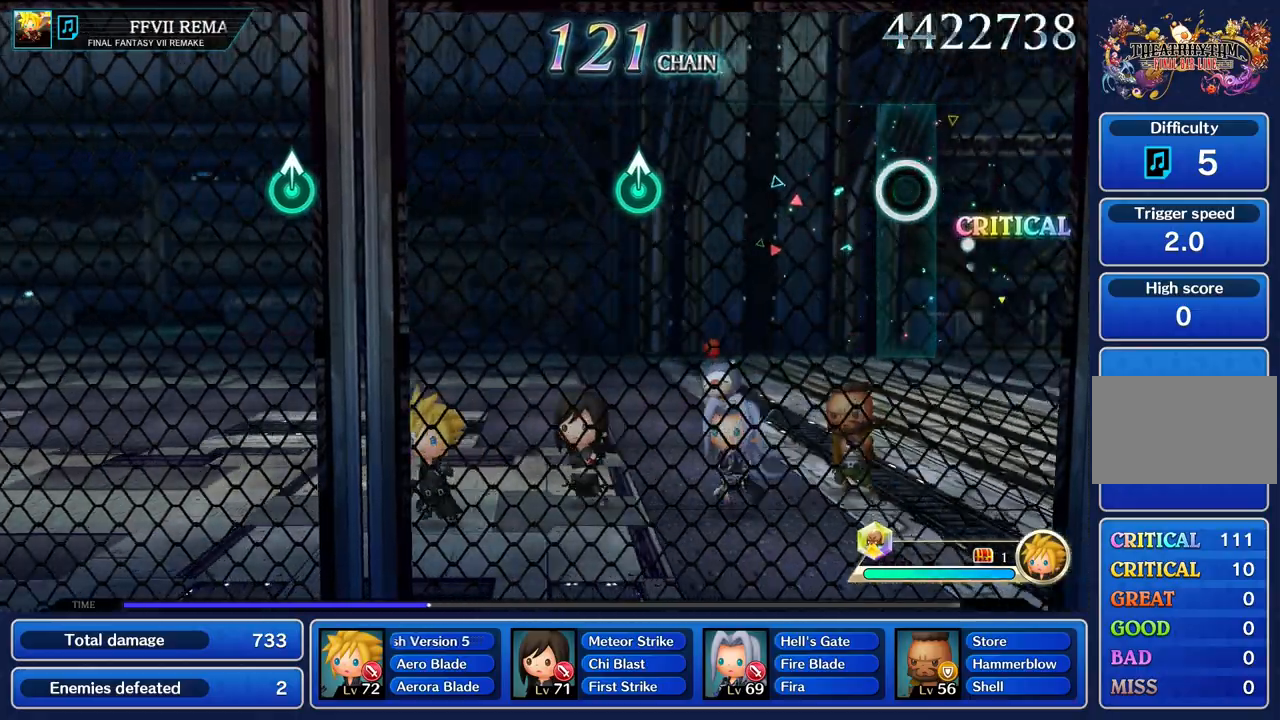
{"buttons": [], "left_stick": "center", "right_stick": "center", "events": [[401, "left_stick", "up"], [501, "left_stick", "center"]]}
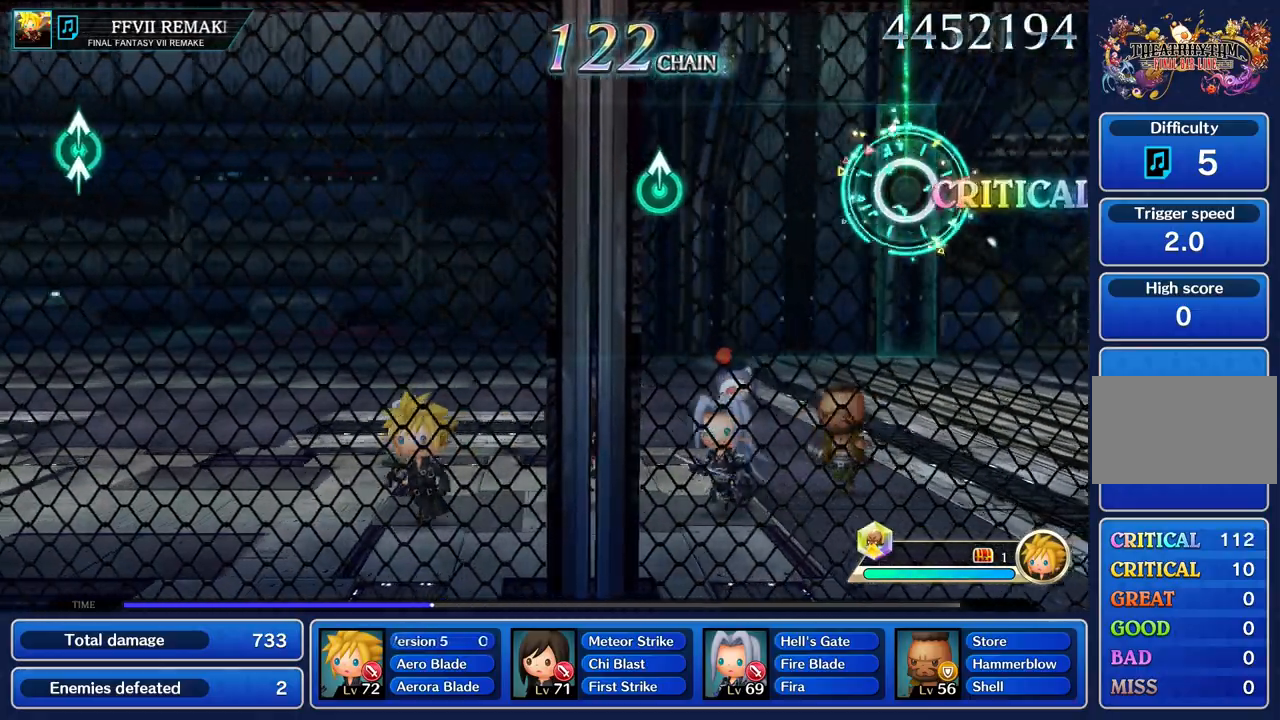
{"buttons": [], "left_stick": "center", "right_stick": "center", "events": [[367, "left_stick", "up"], [483, "left_stick", "center"]]}
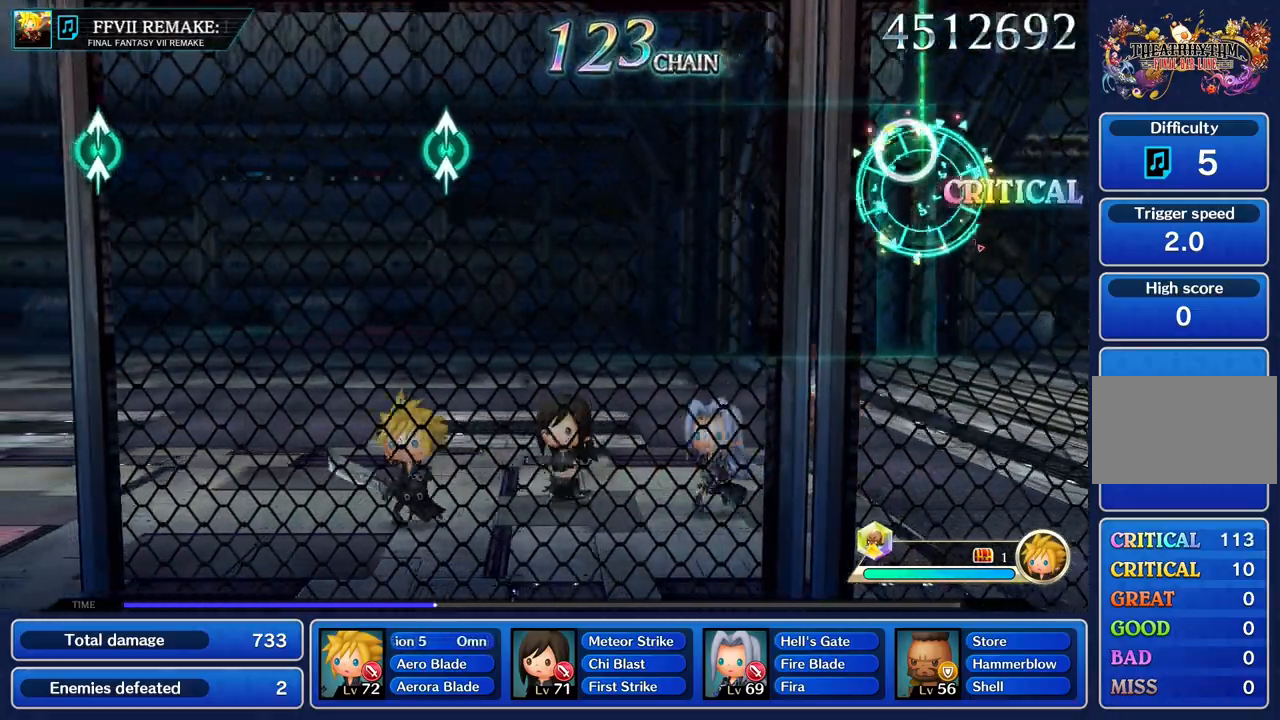
{"buttons": [], "left_stick": "center", "right_stick": "center", "events": []}
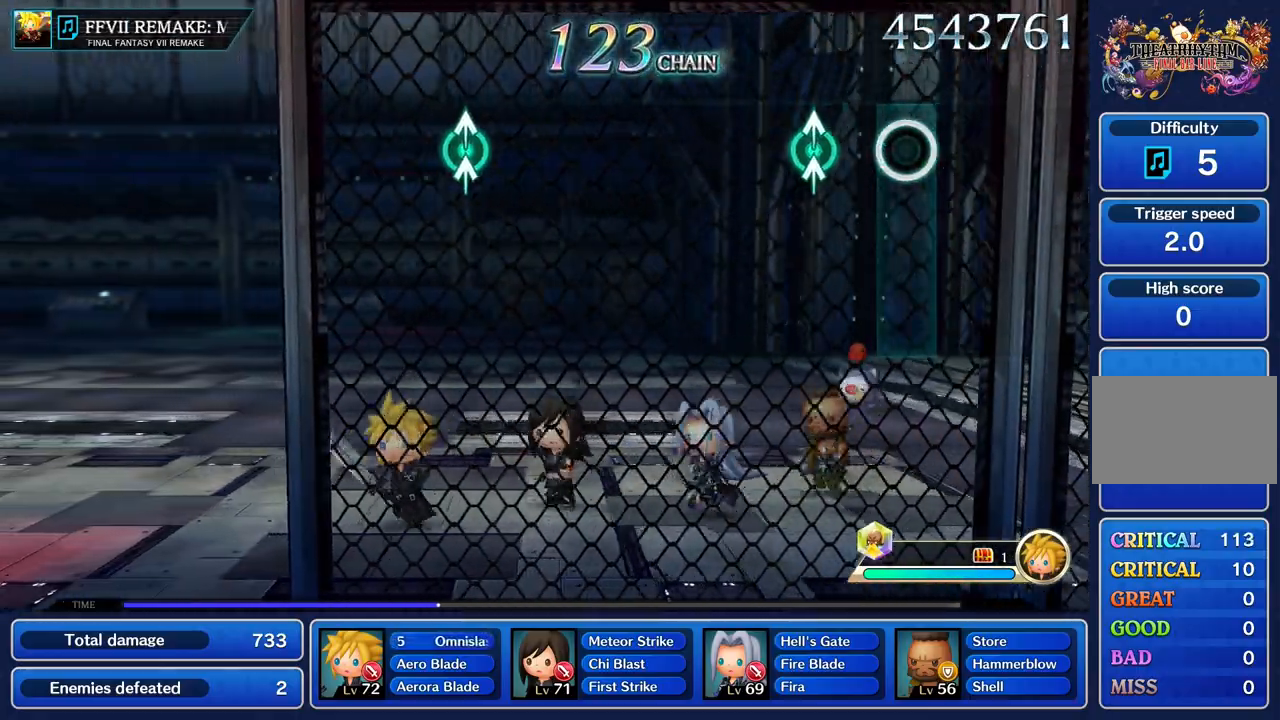
{"buttons": [], "left_stick": "center", "right_stick": "center", "events": [[150, "right_stick", "up"], [167, "left_stick", "up"], [250, "right_stick", "center"], [283, "left_stick", "center"]]}